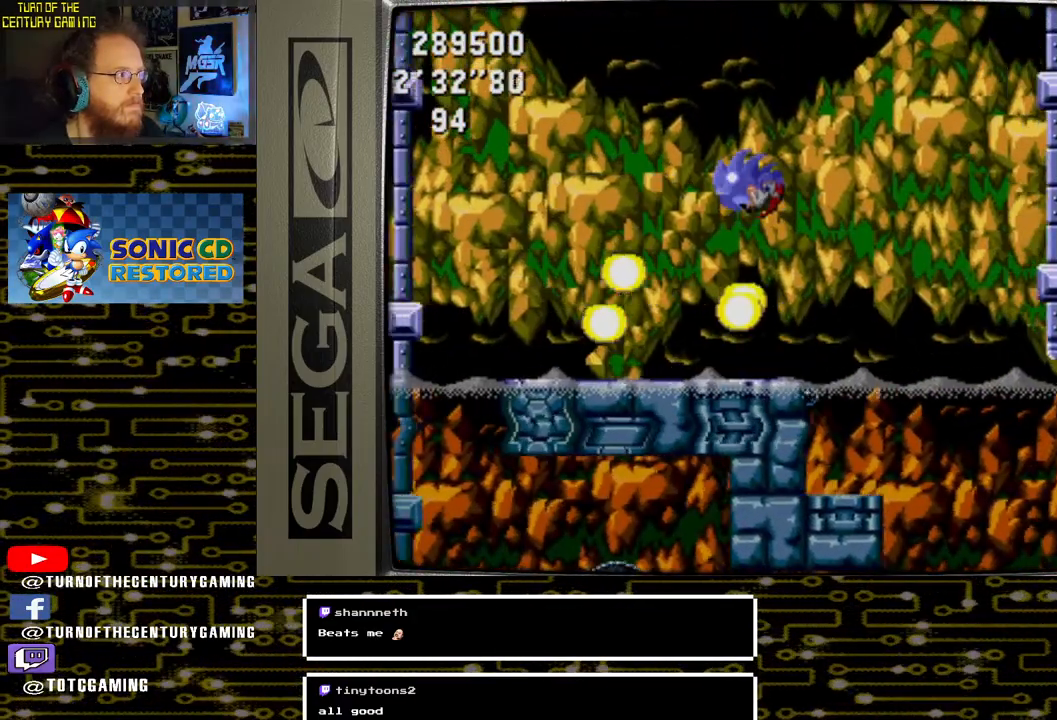
Gameplay with a controller (PlayStation layout); each line is a JSON object with the inputs held at the frame after it. "events" lists button and stick changes between this image and that frame as [ms after this image, input, new state], when the widget could be followed in between.
{"buttons": [], "left_stick": "center", "right_stick": "center", "events": [[100, "CROSS", "up"], [117, "DPAD_LEFT", "up"]]}
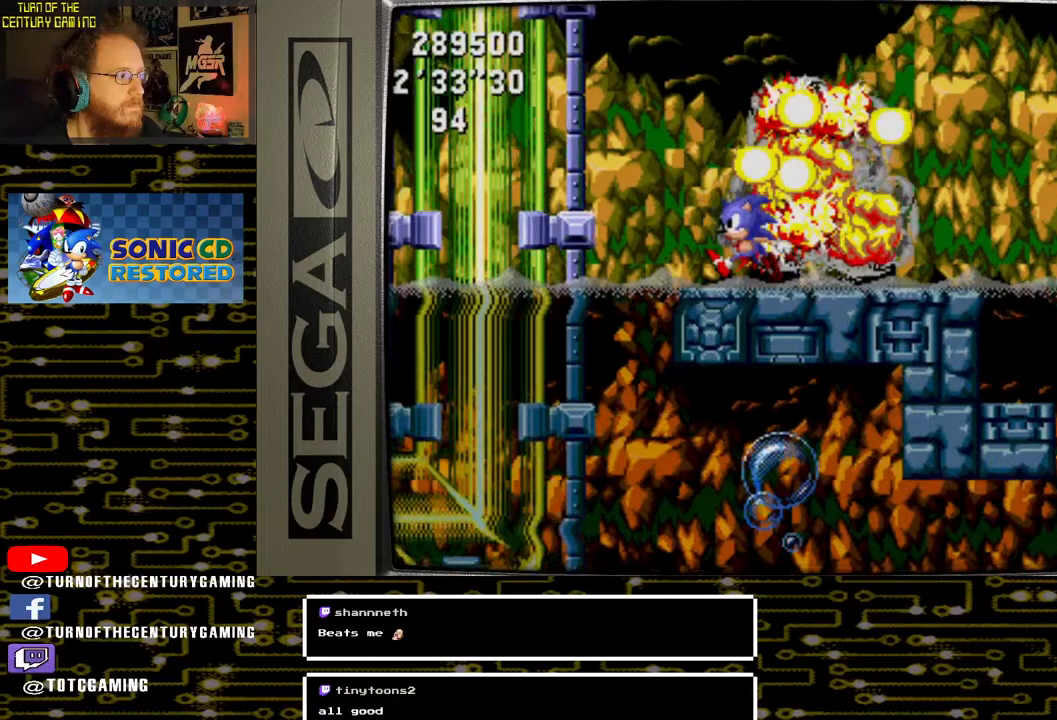
{"buttons": [], "left_stick": "center", "right_stick": "center", "events": [[33, "CROSS", "down"], [50, "DPAD_LEFT", "down"], [150, "CROSS", "up"], [183, "DPAD_LEFT", "up"]]}
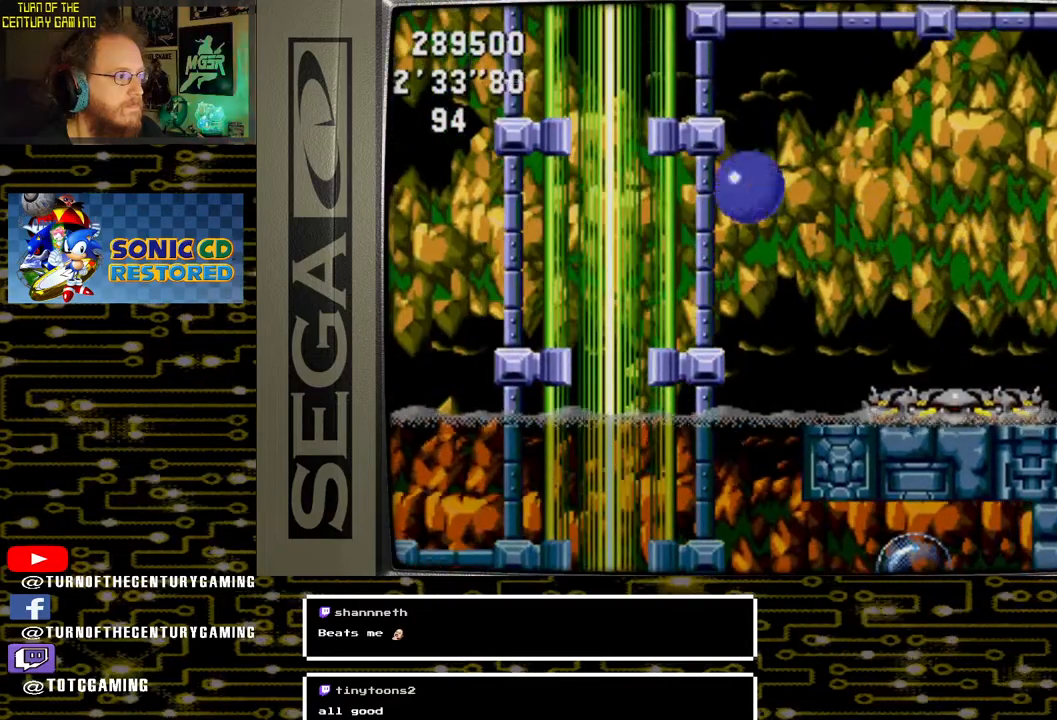
{"buttons": ["DPAD_RIGHT"], "left_stick": "center", "right_stick": "center", "events": [[283, "DPAD_RIGHT", "down"]]}
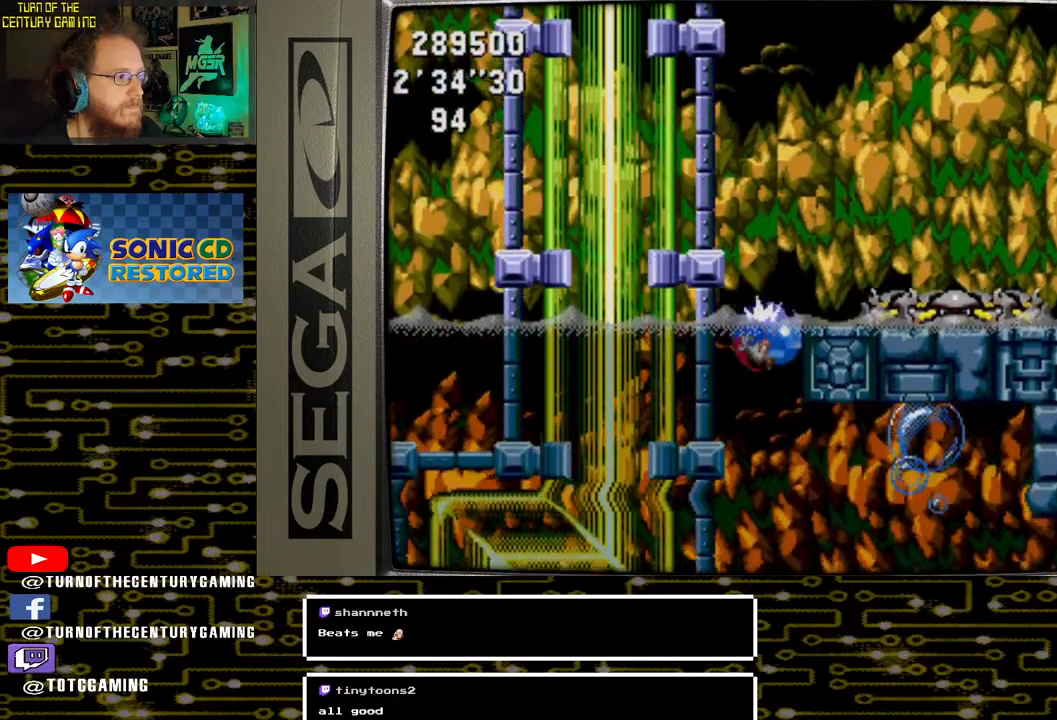
{"buttons": ["DPAD_RIGHT"], "left_stick": "center", "right_stick": "center", "events": []}
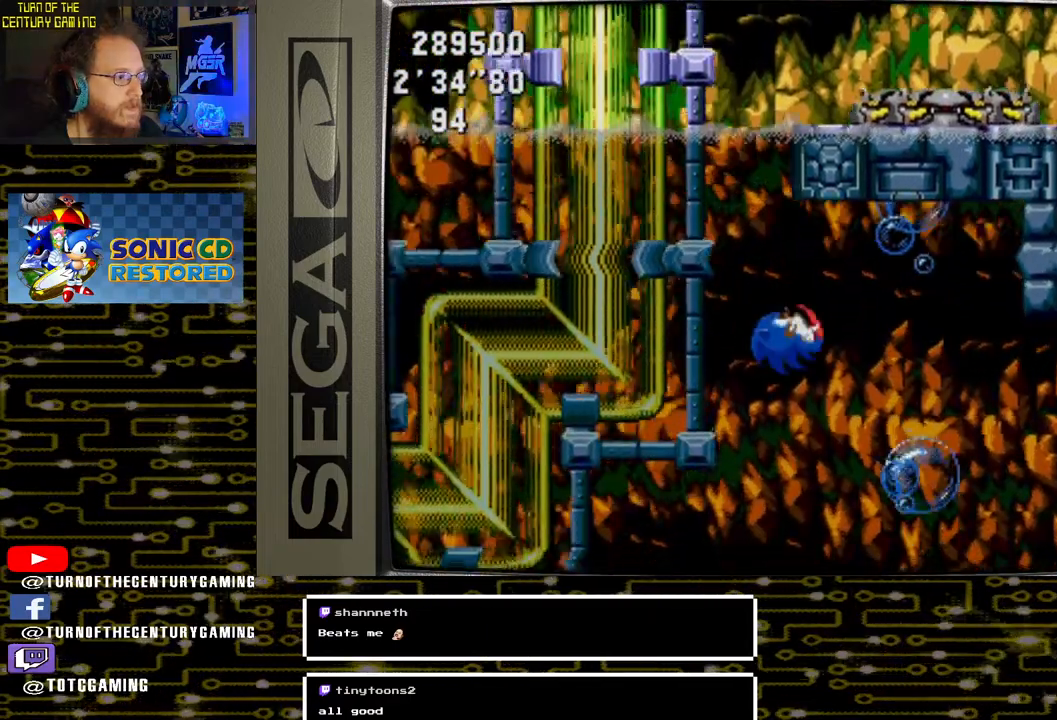
{"buttons": ["DPAD_RIGHT"], "left_stick": "center", "right_stick": "center", "events": []}
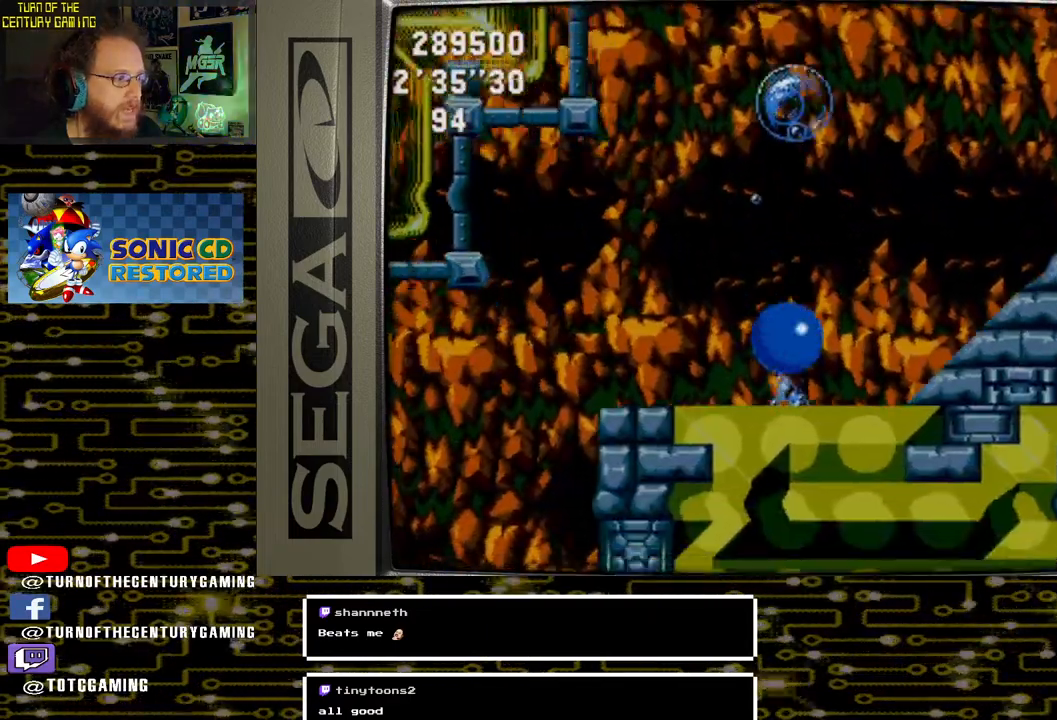
{"buttons": ["DPAD_LEFT"], "left_stick": "center", "right_stick": "center", "events": [[167, "DPAD_RIGHT", "up"], [317, "DPAD_LEFT", "down"]]}
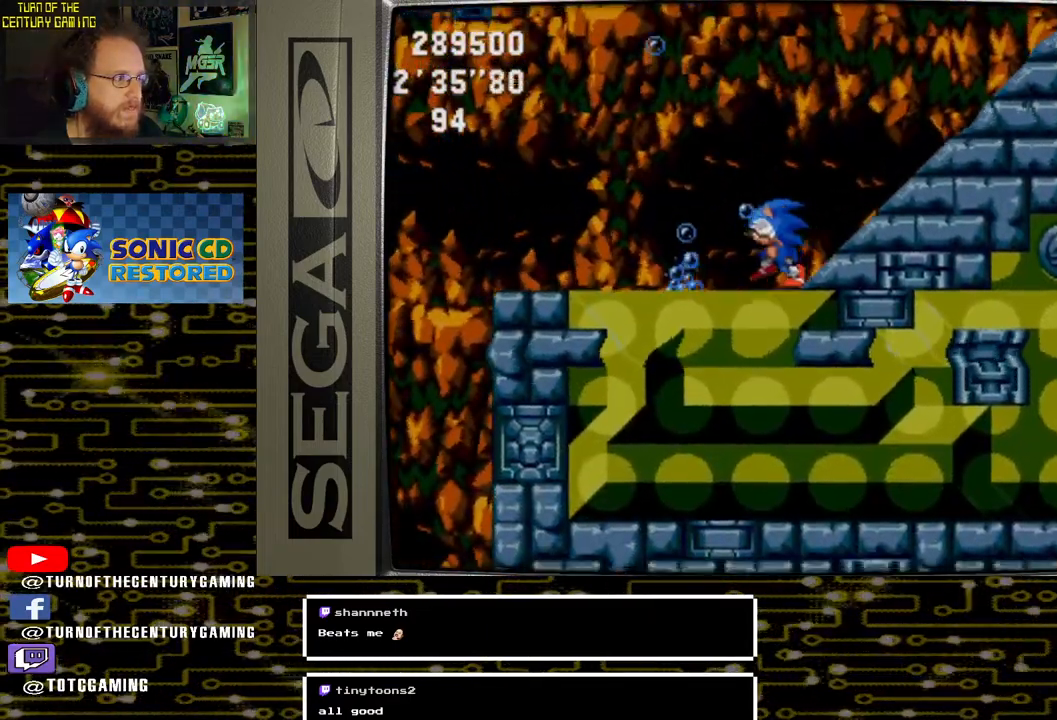
{"buttons": ["DPAD_RIGHT"], "left_stick": "center", "right_stick": "center", "events": [[167, "DPAD_LEFT", "up"], [417, "DPAD_RIGHT", "down"]]}
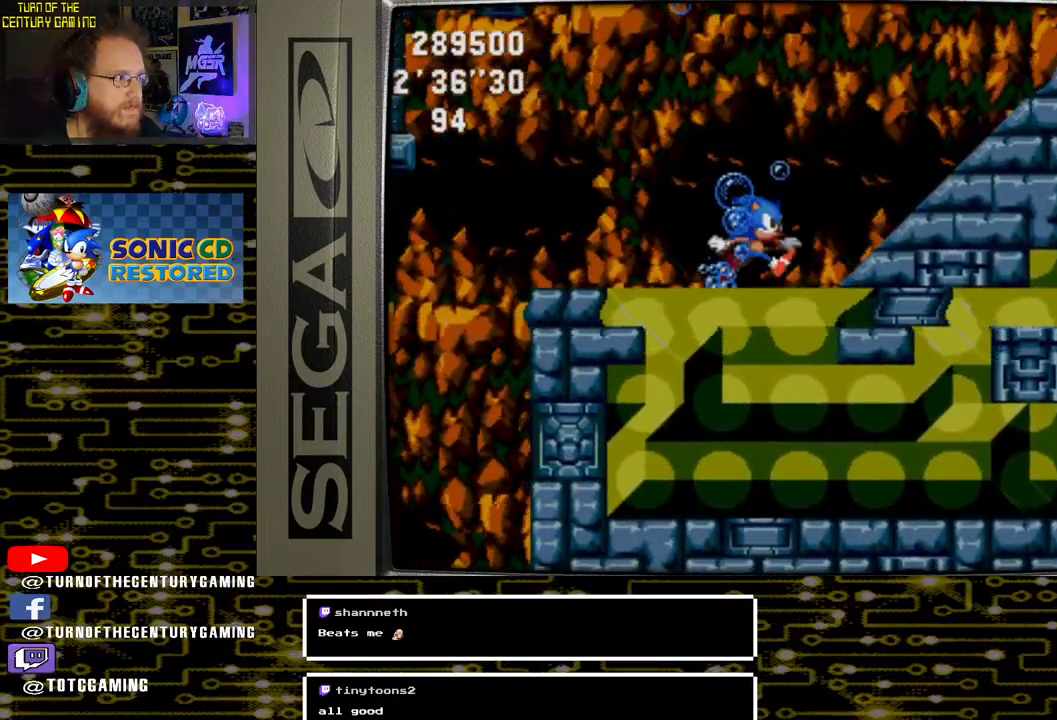
{"buttons": [], "left_stick": "center", "right_stick": "center", "events": [[50, "DPAD_RIGHT", "up"], [267, "DPAD_LEFT", "down"], [400, "DPAD_LEFT", "up"]]}
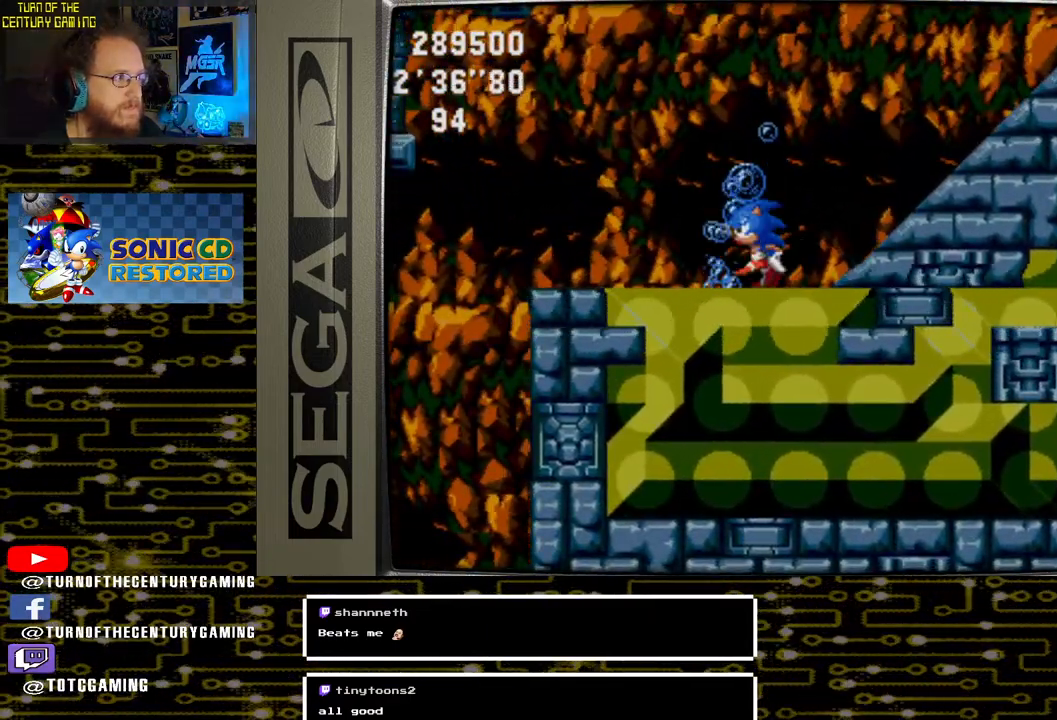
{"buttons": ["DPAD_UP"], "left_stick": "center", "right_stick": "center", "events": [[150, "DPAD_RIGHT", "down"], [250, "DPAD_RIGHT", "up"], [483, "DPAD_UP", "down"]]}
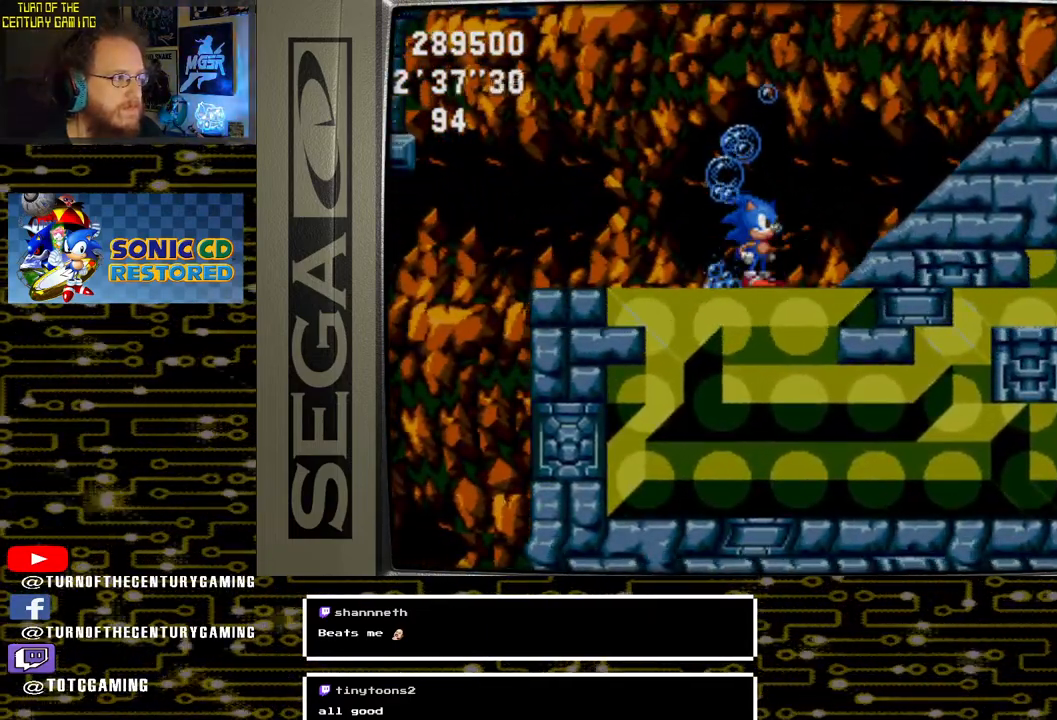
{"buttons": ["CROSS", "DPAD_UP"], "left_stick": "center", "right_stick": "center", "events": [[100, "CROSS", "down"]]}
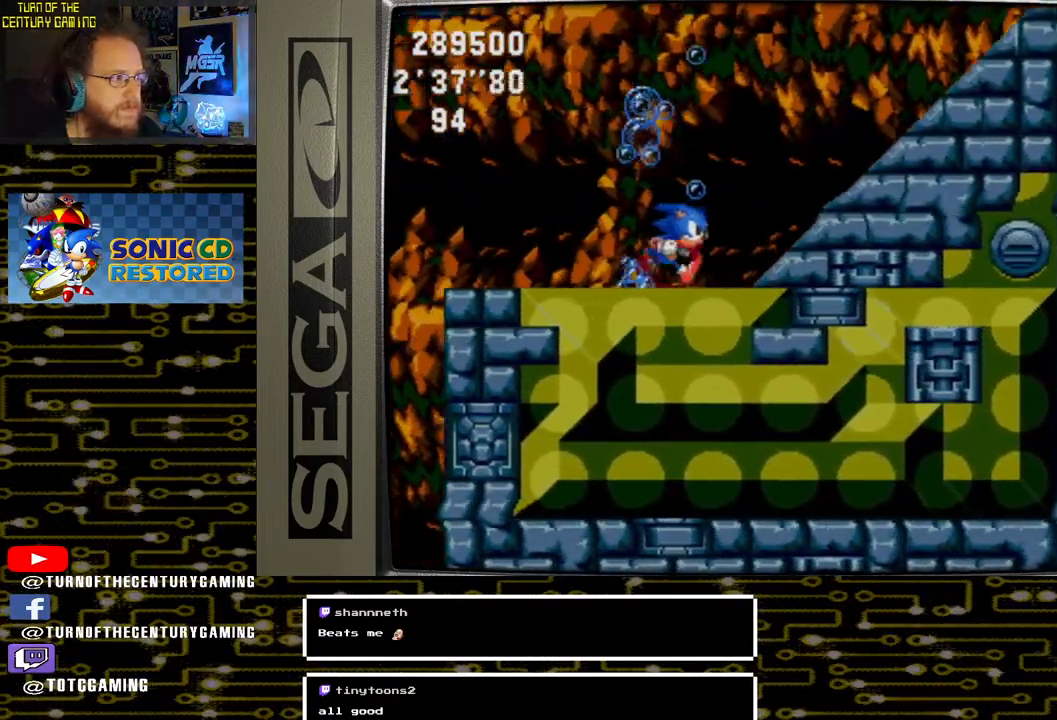
{"buttons": ["DPAD_RIGHT"], "left_stick": "center", "right_stick": "center", "events": [[233, "CROSS", "up"], [233, "DPAD_UP", "up"], [400, "DPAD_RIGHT", "down"]]}
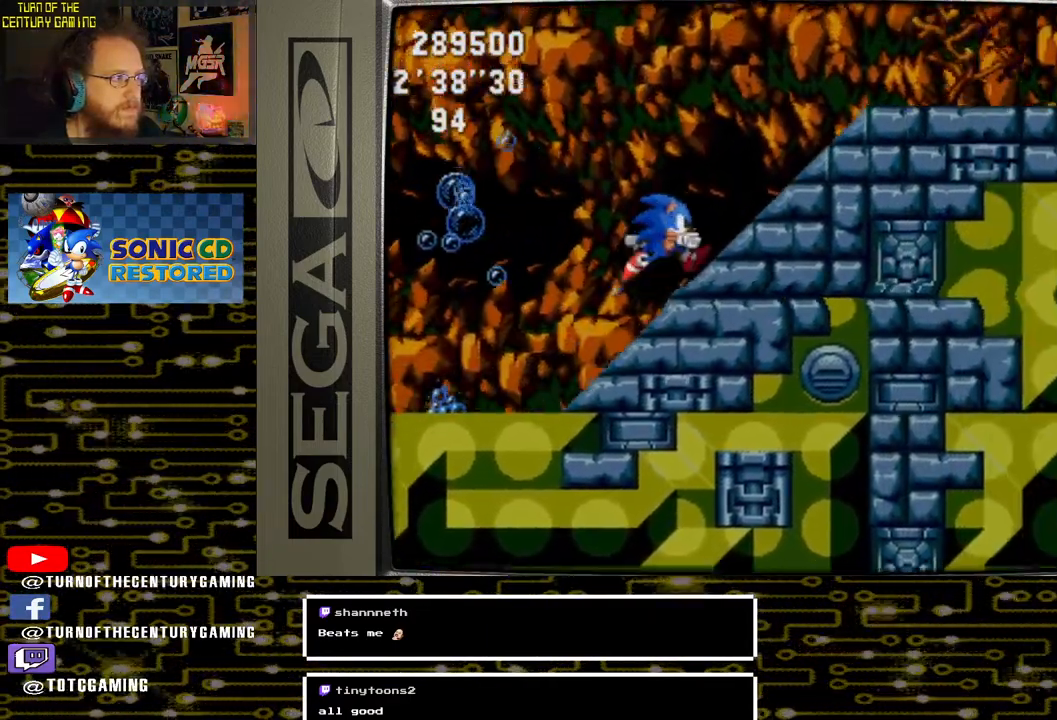
{"buttons": ["DPAD_RIGHT"], "left_stick": "center", "right_stick": "center", "events": []}
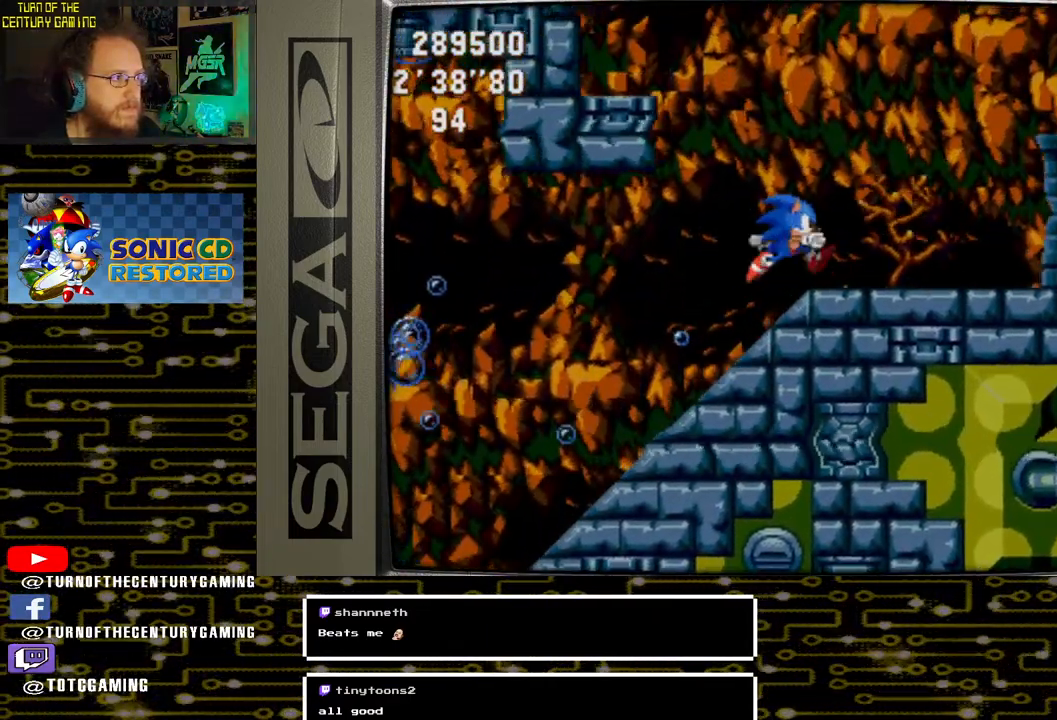
{"buttons": ["DPAD_RIGHT"], "left_stick": "center", "right_stick": "center", "events": []}
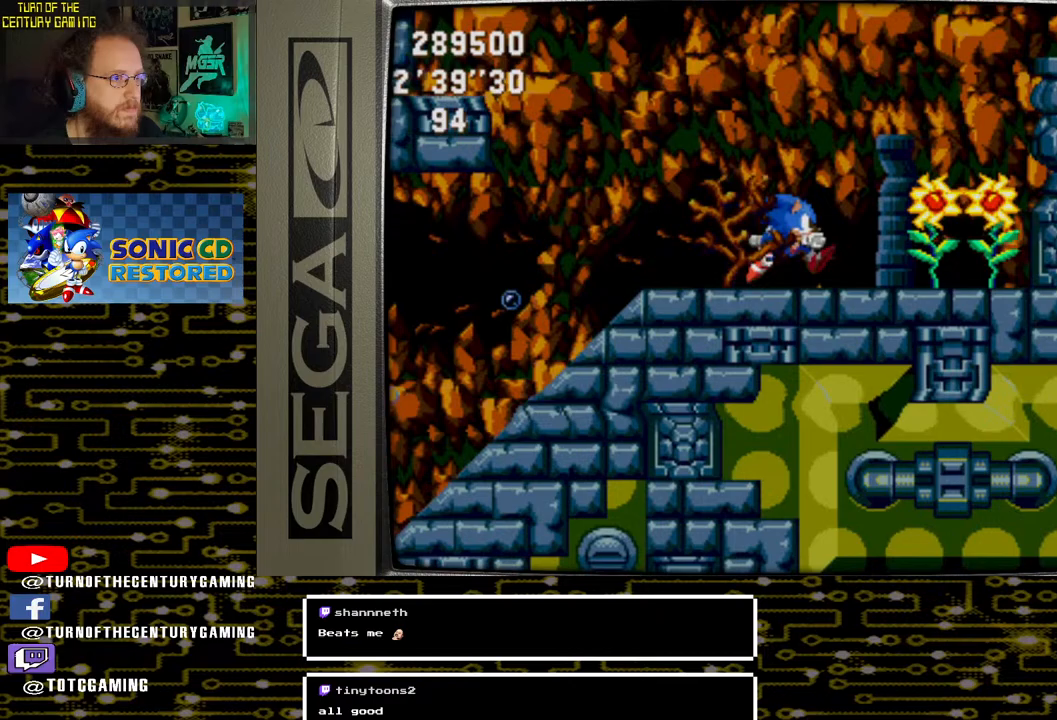
{"buttons": ["CROSS", "DPAD_RIGHT"], "left_stick": "center", "right_stick": "center", "events": [[433, "CROSS", "down"]]}
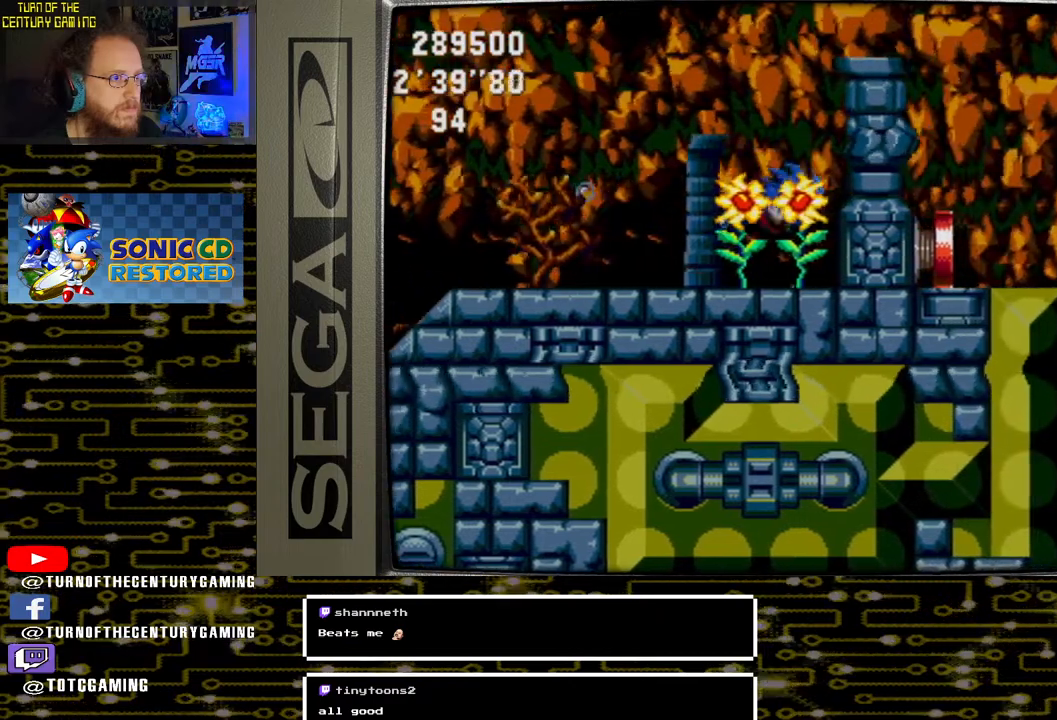
{"buttons": ["CROSS", "DPAD_RIGHT"], "left_stick": "center", "right_stick": "center", "events": []}
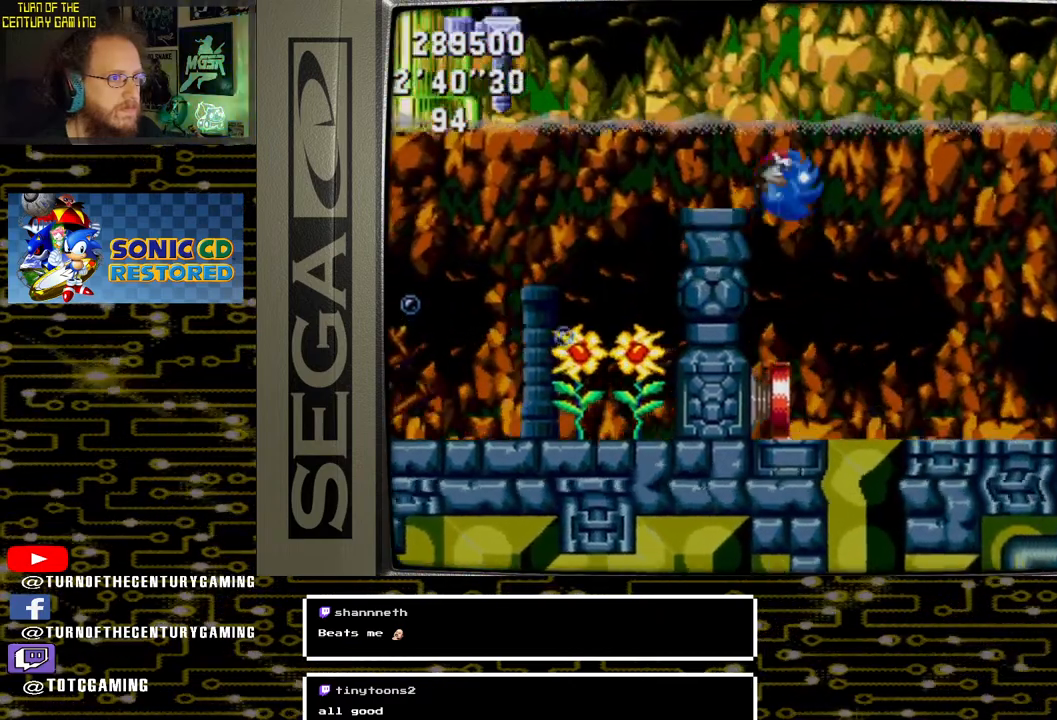
{"buttons": ["CROSS"], "left_stick": "center", "right_stick": "center", "events": [[500, "DPAD_RIGHT", "up"]]}
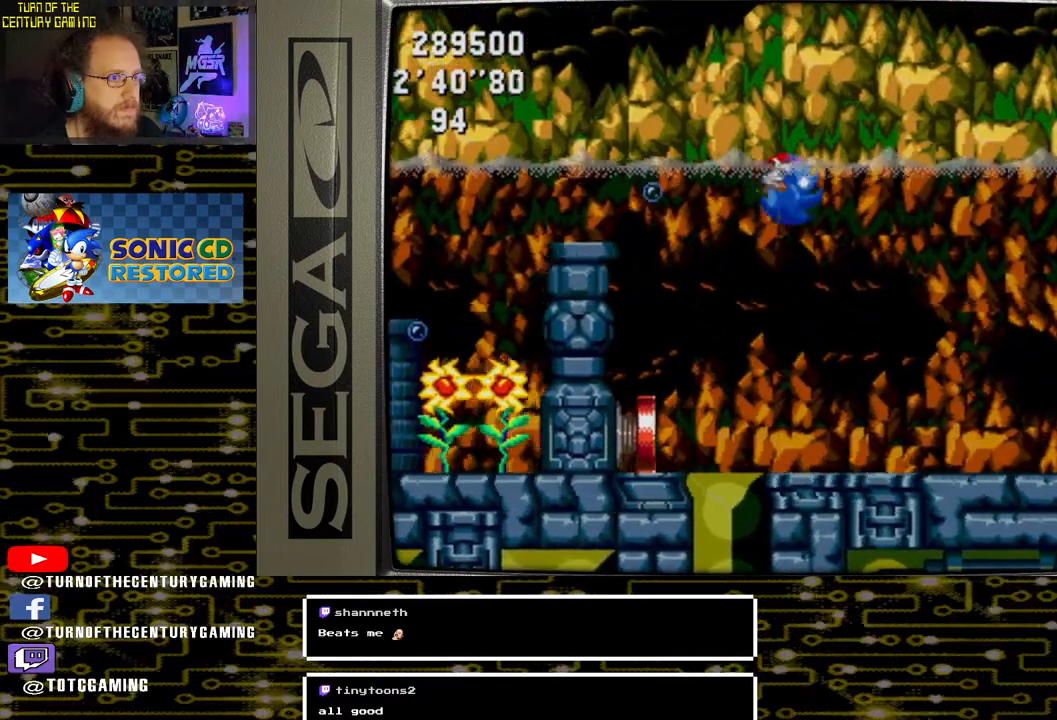
{"buttons": ["DPAD_LEFT"], "left_stick": "center", "right_stick": "center", "events": [[33, "CROSS", "up"], [383, "DPAD_LEFT", "down"]]}
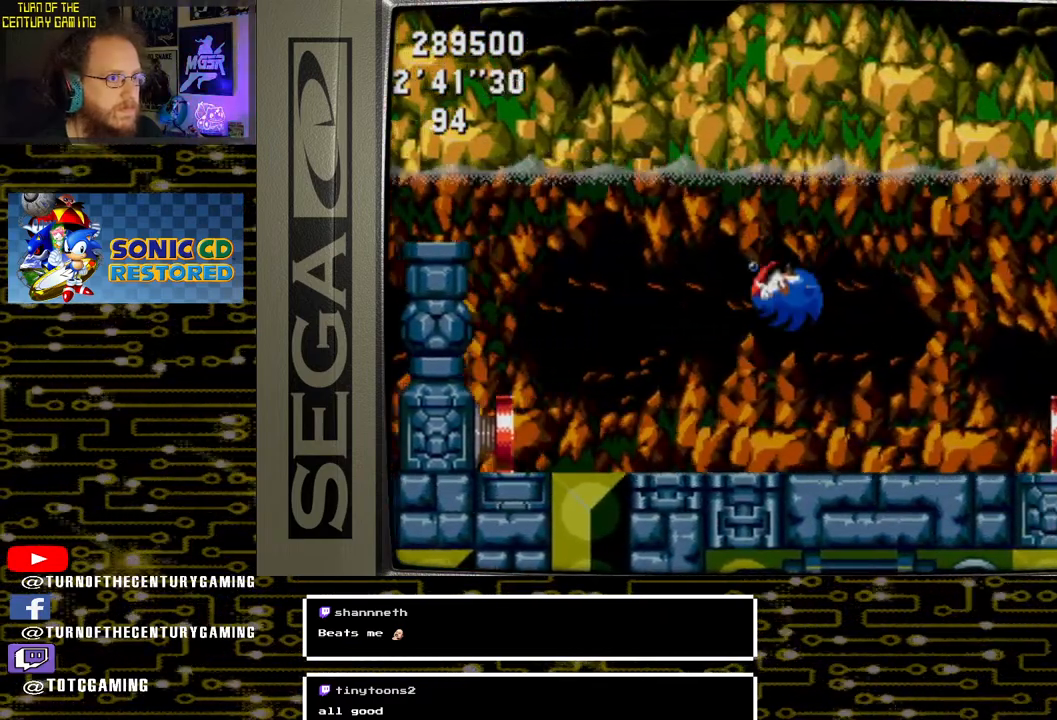
{"buttons": ["CROSS", "DPAD_RIGHT"], "left_stick": "center", "right_stick": "center", "events": [[167, "DPAD_LEFT", "up"], [367, "DPAD_RIGHT", "down"], [483, "CROSS", "down"]]}
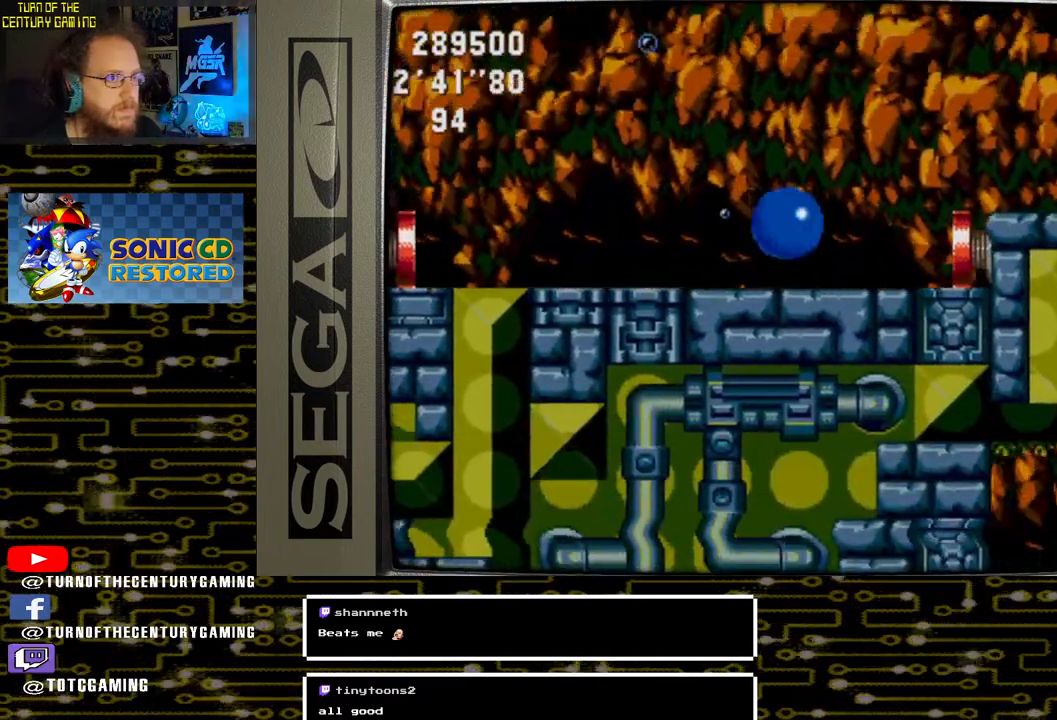
{"buttons": ["CROSS", "DPAD_RIGHT"], "left_stick": "center", "right_stick": "center", "events": []}
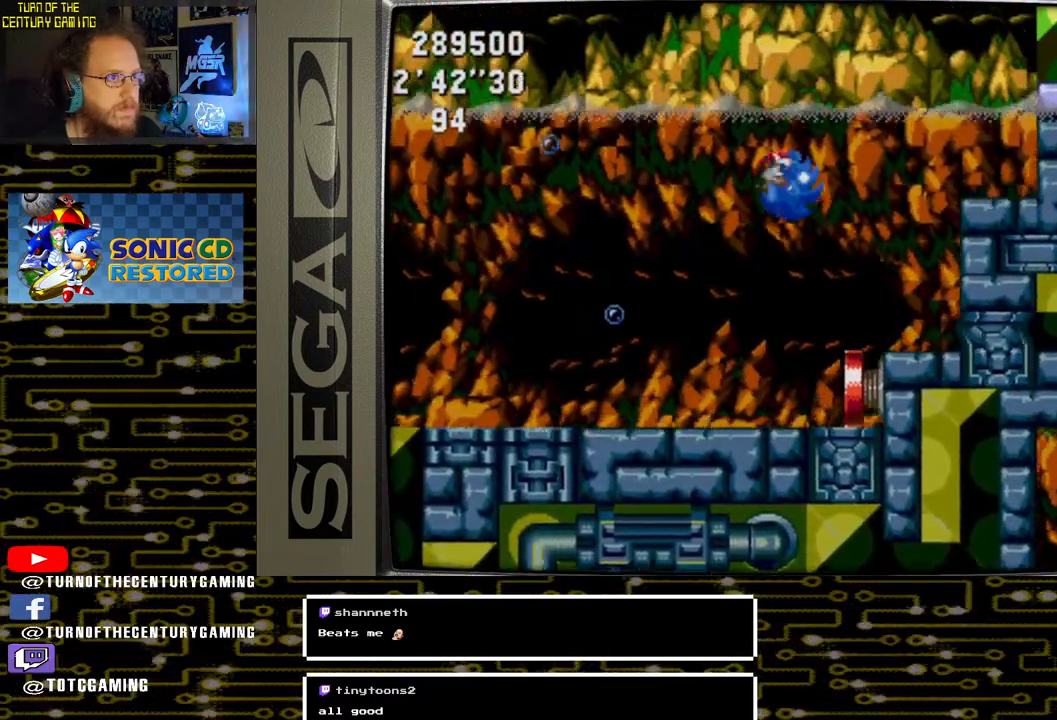
{"buttons": ["CROSS", "DPAD_RIGHT"], "left_stick": "center", "right_stick": "center", "events": []}
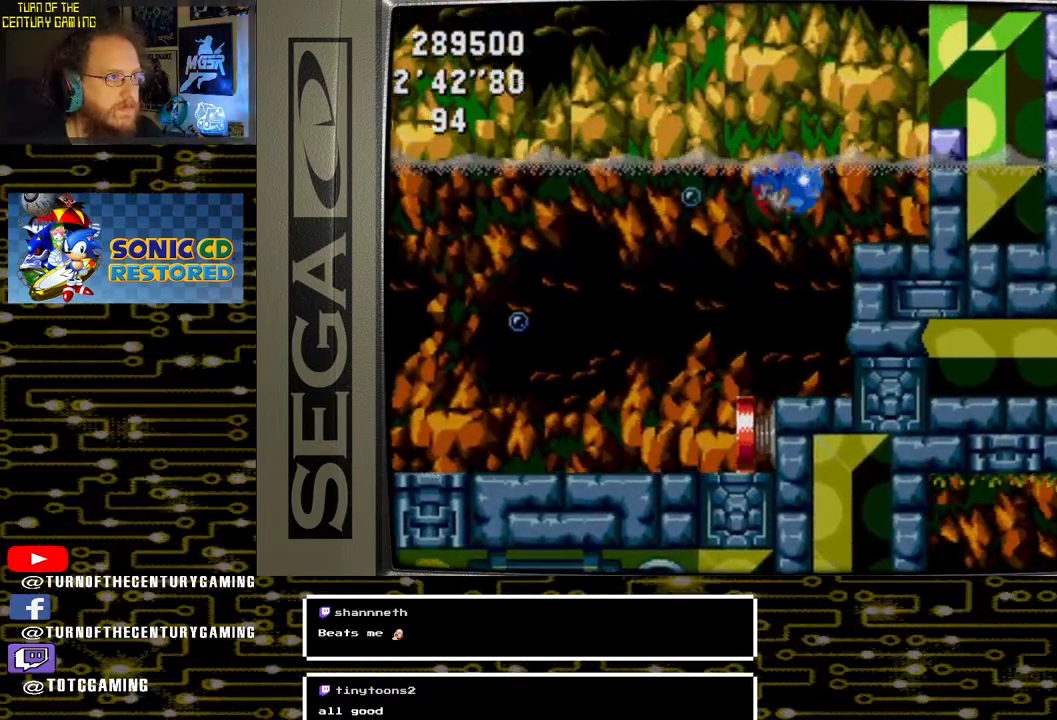
{"buttons": ["CROSS"], "left_stick": "center", "right_stick": "center", "events": [[183, "CROSS", "up"], [350, "CROSS", "down"], [367, "DPAD_RIGHT", "up"]]}
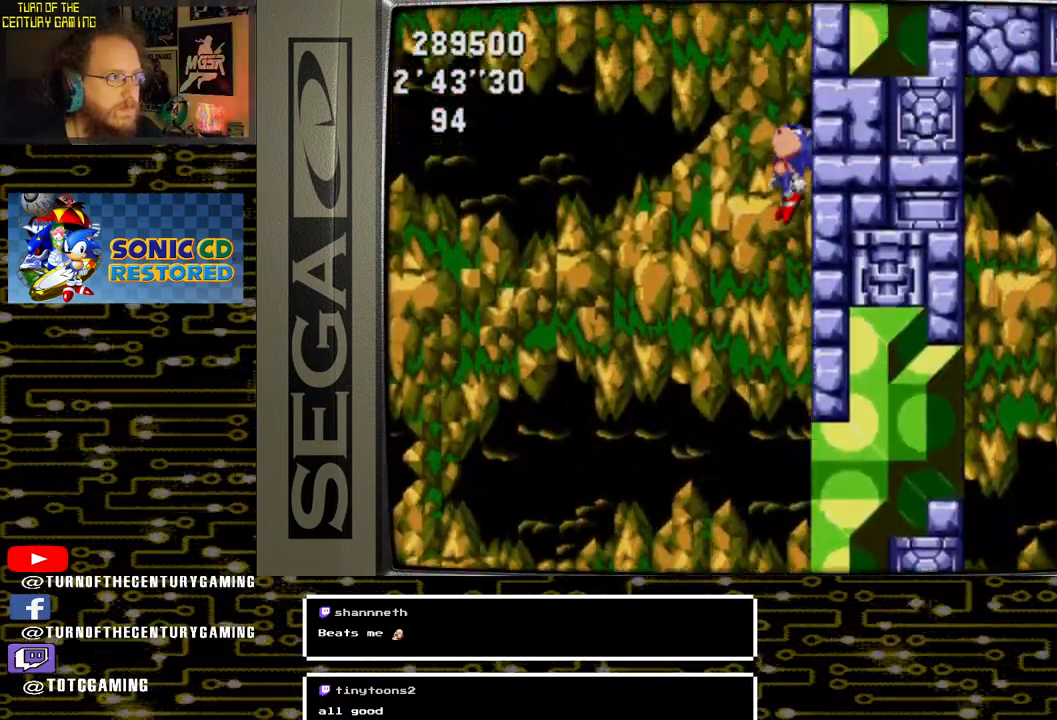
{"buttons": ["CROSS"], "left_stick": "center", "right_stick": "center", "events": [[317, "DPAD_RIGHT", "down"], [483, "DPAD_RIGHT", "up"]]}